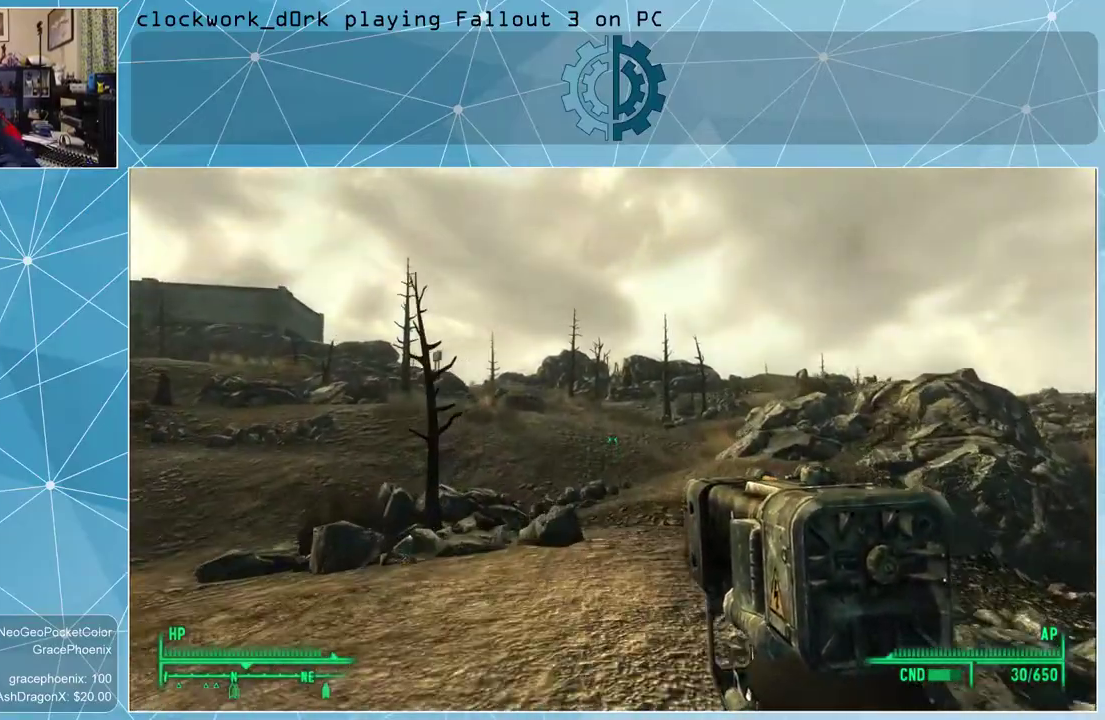
Gameplay with keyboard and mouse; each line is a JSON object with the keys and mouse buttons held at the frame after it. "events" lists presses ("down") and releases ("up") of "1", "2", "3", "4", "5", "a", "alt", "c", "ctrl", "d", "e", "f", "q", "r", "s", "shift", "space", "tab", "v", "w", "x", "z", "mouse_left", "mouse_wheel" and "mouse_right" between this image and that frame as [ms after this image, input, new state], when the widget could be followed in between. "mouse_left", "mouse_wheel", "mouse_right" = the "left", "wheel", "right" buttons of the "mouse" list. No other keys are recorded. "wheel" means that the mouse wheel is clicked or scrolled. Not read: mouse_move.
{"keys": ["w"], "mouse": [], "events": []}
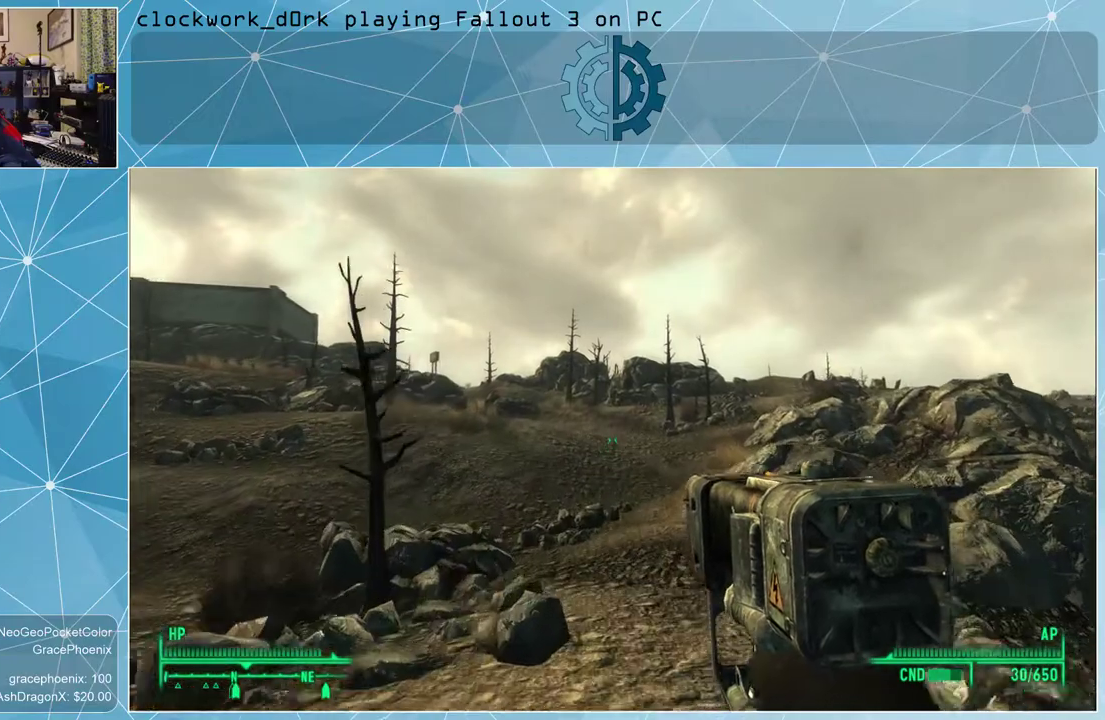
{"keys": ["d", "w"], "mouse": [], "events": [[400, "d", "down"]]}
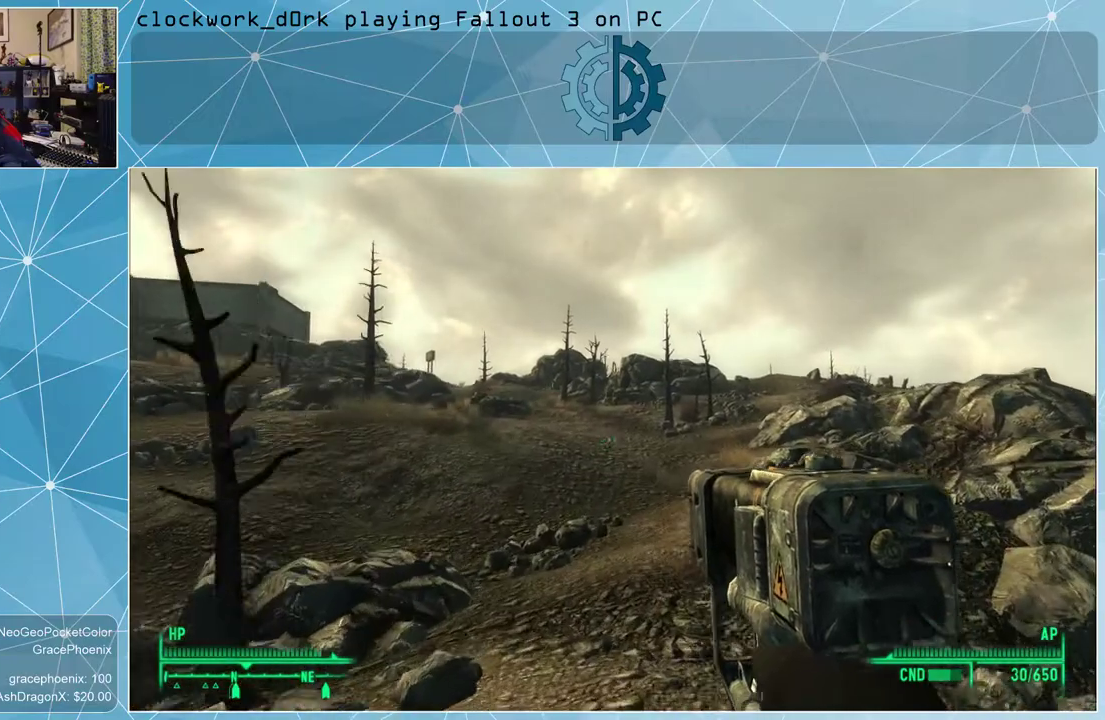
{"keys": ["w"], "mouse": [], "events": [[266, "d", "up"]]}
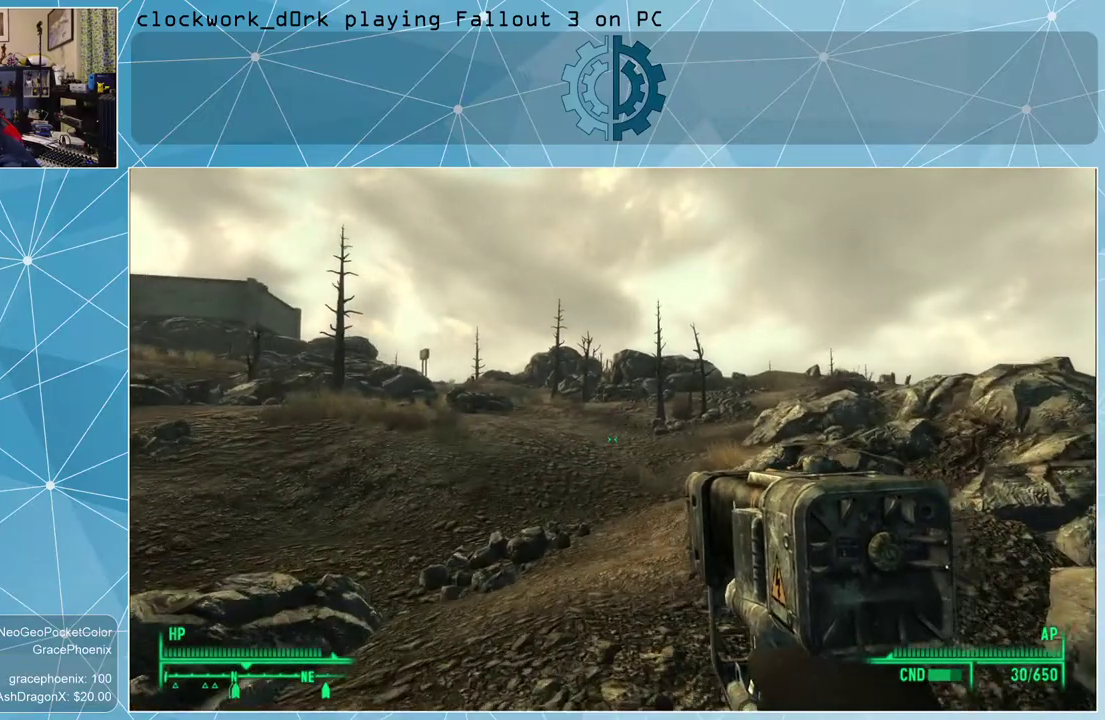
{"keys": ["w"], "mouse": [], "events": []}
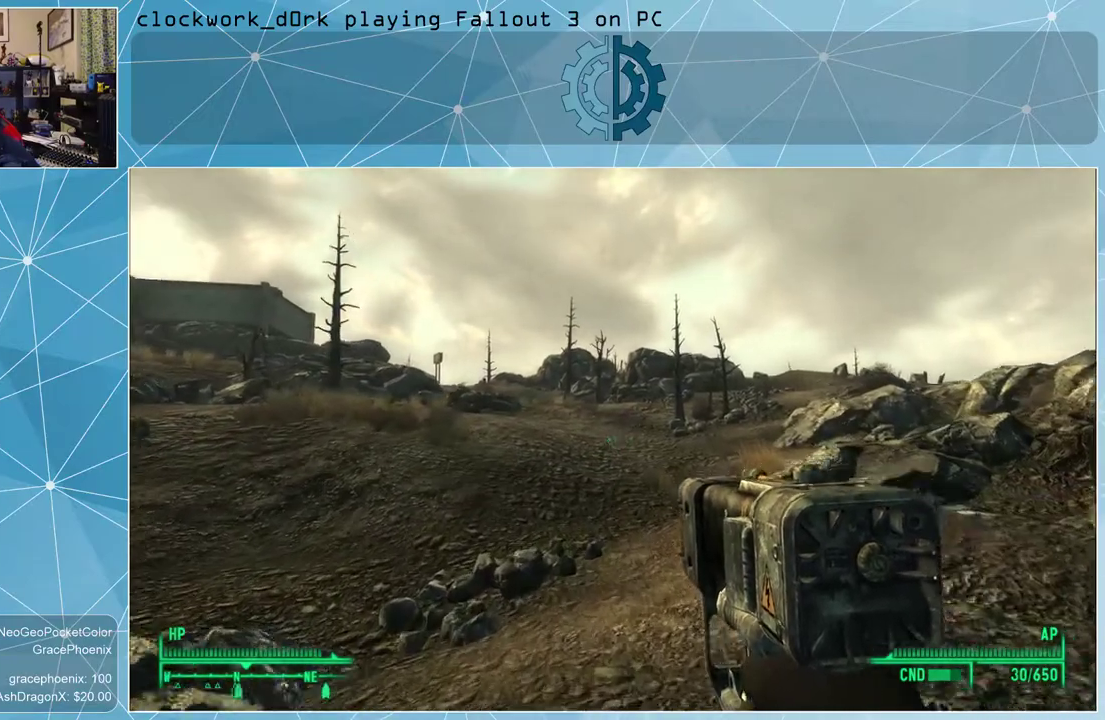
{"keys": ["d", "w"], "mouse": [], "events": [[166, "d", "down"]]}
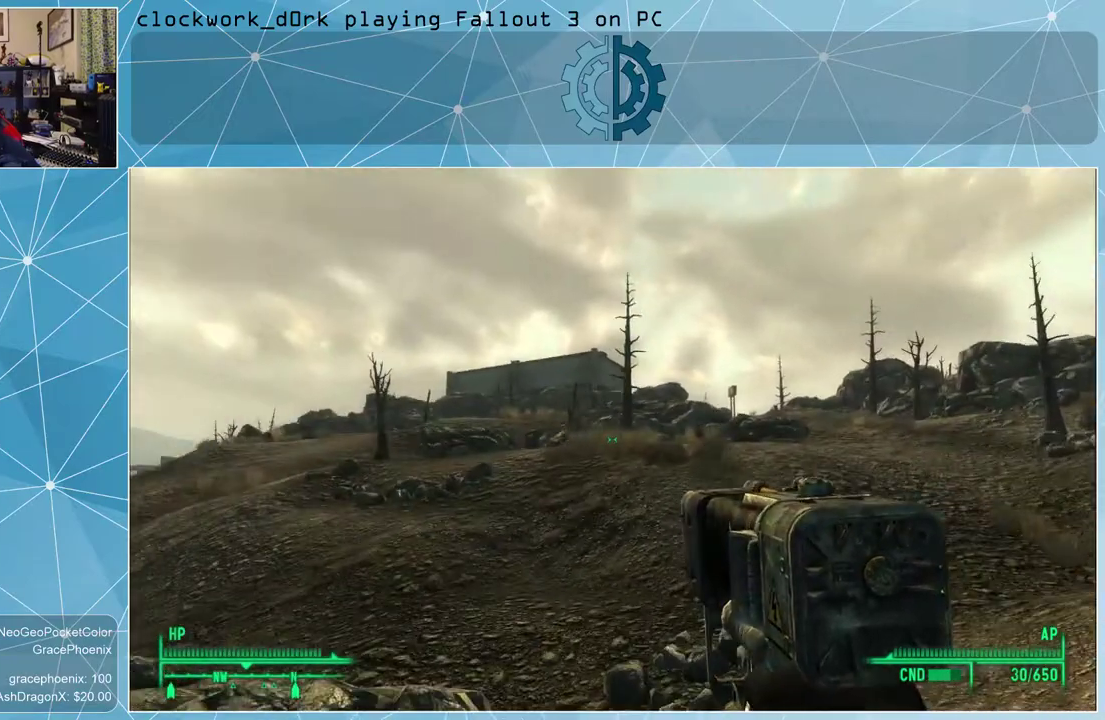
{"keys": ["d", "w"], "mouse": [], "events": []}
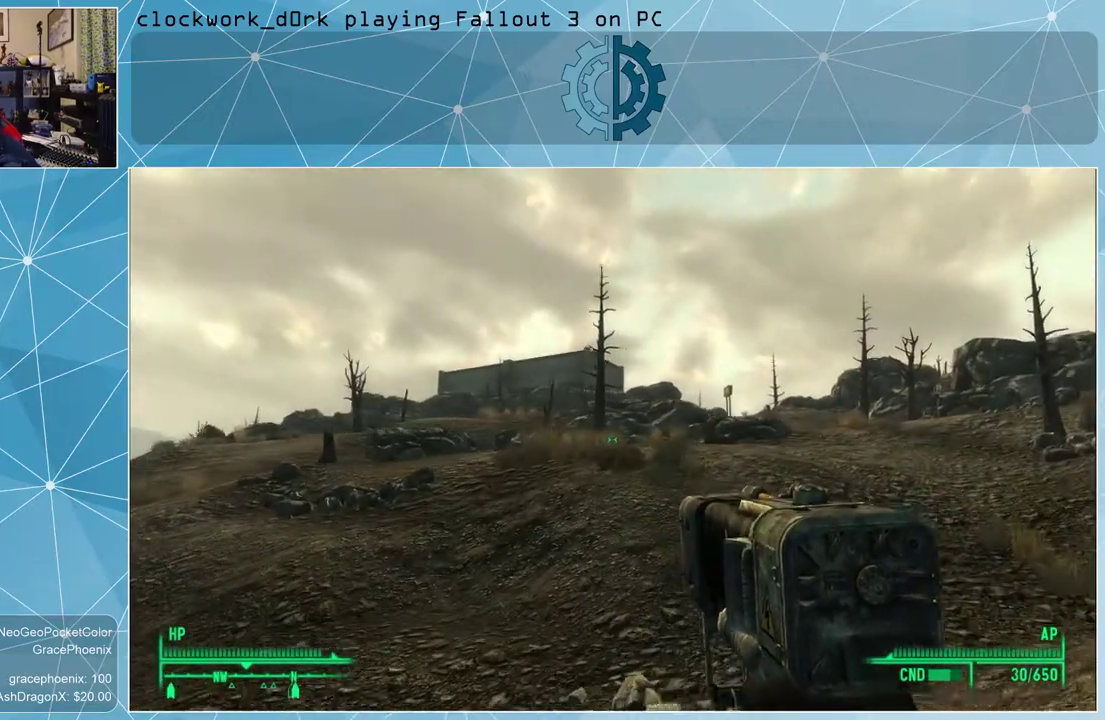
{"keys": ["w"], "mouse": [], "events": [[433, "d", "up"]]}
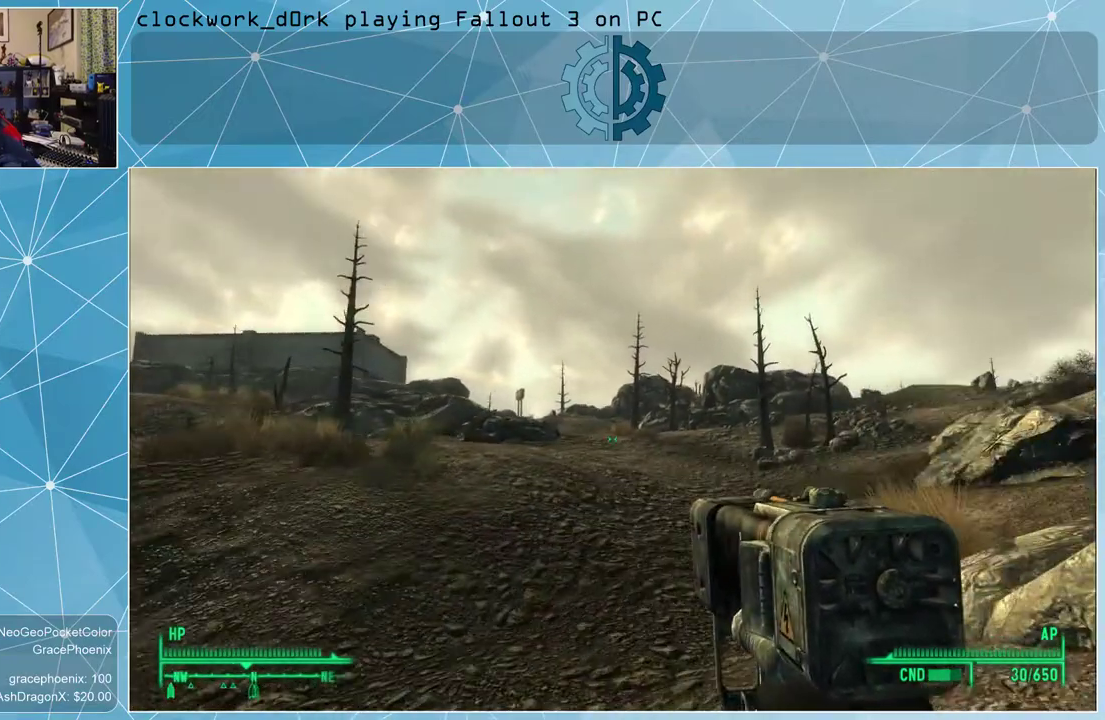
{"keys": ["w"], "mouse": [], "events": []}
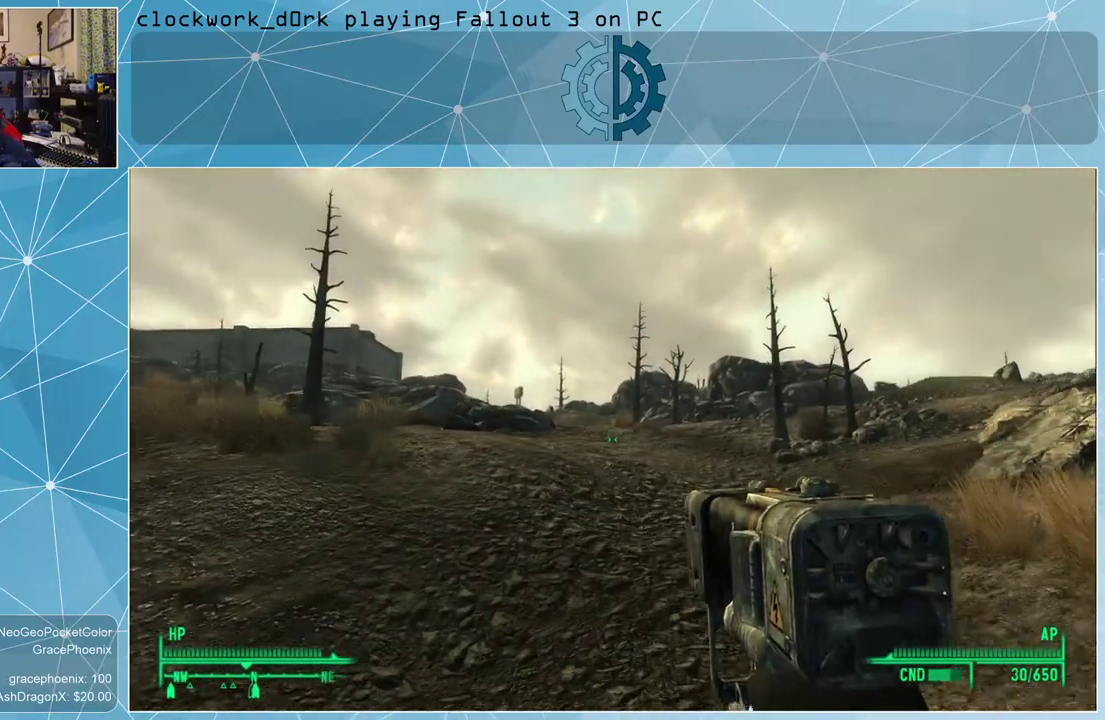
{"keys": ["w"], "mouse": [], "events": []}
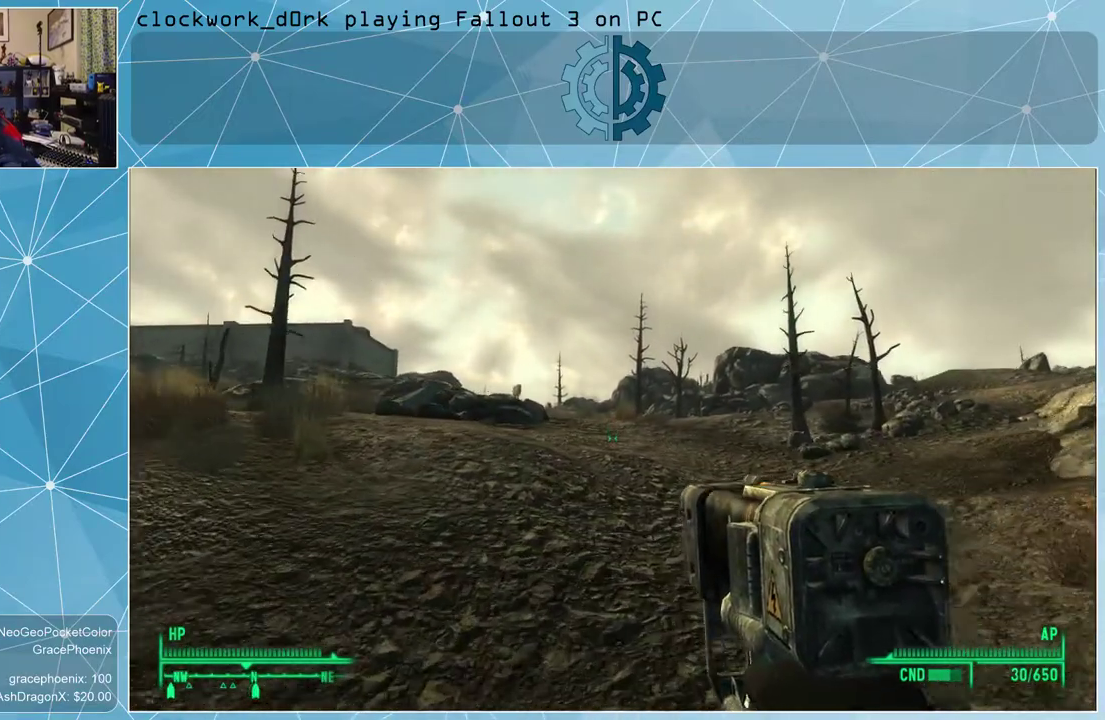
{"keys": ["w"], "mouse": [], "events": []}
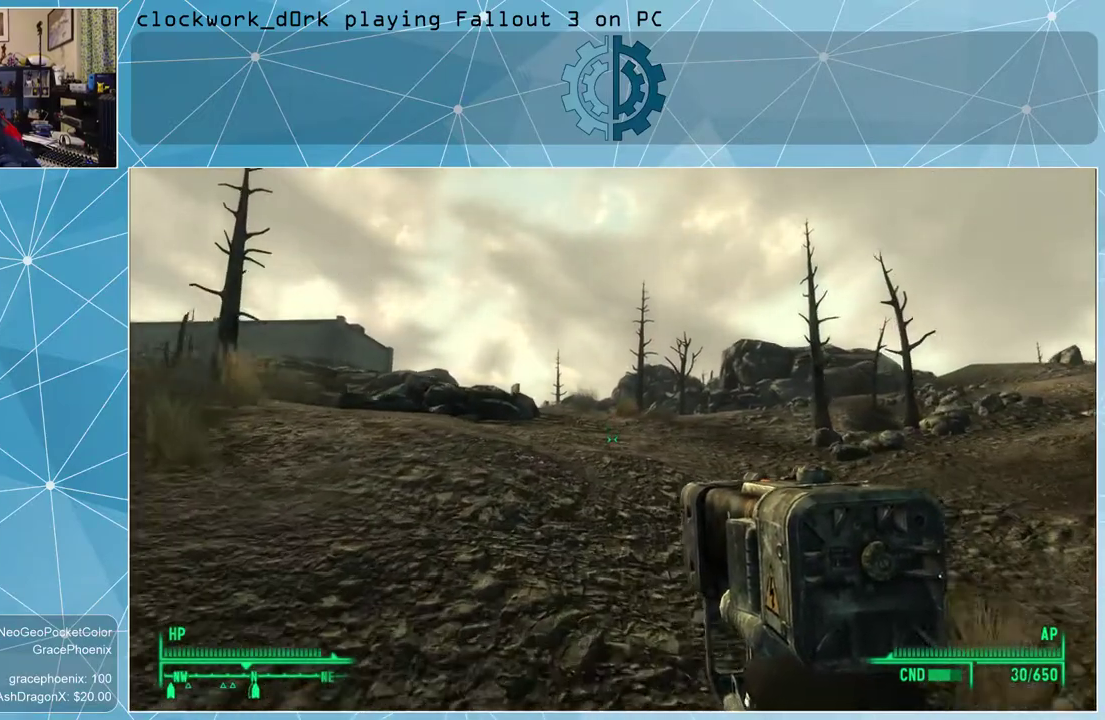
{"keys": ["w"], "mouse": [], "events": []}
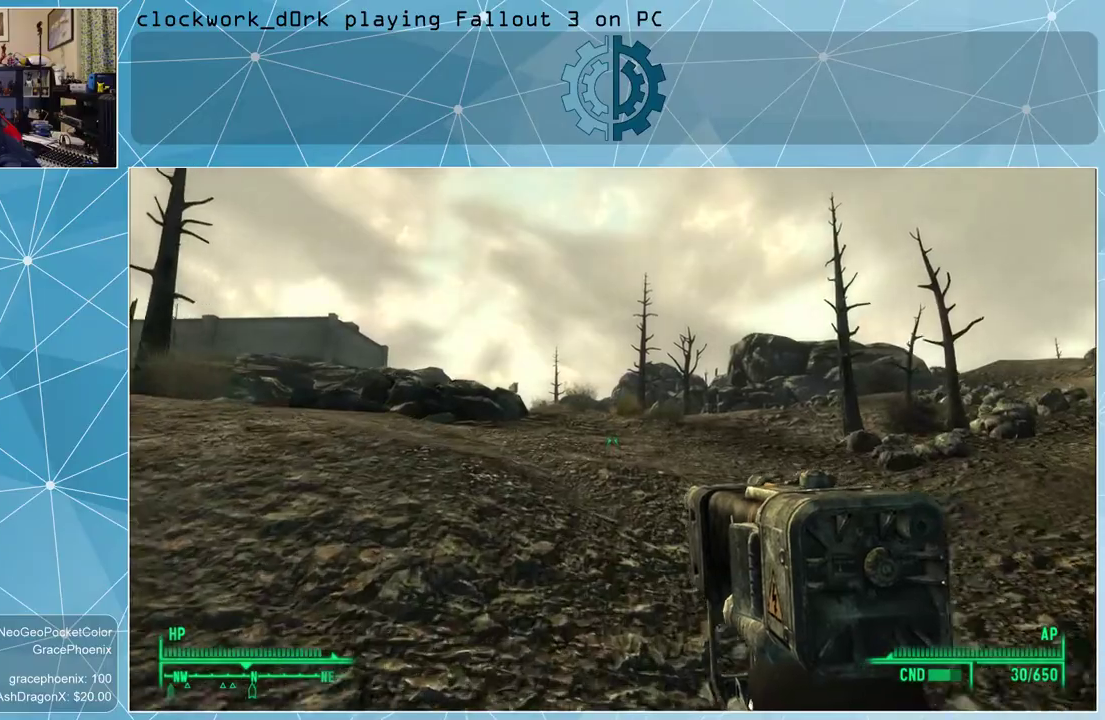
{"keys": ["w"], "mouse": [], "events": [[133, "d", "down"], [266, "d", "up"]]}
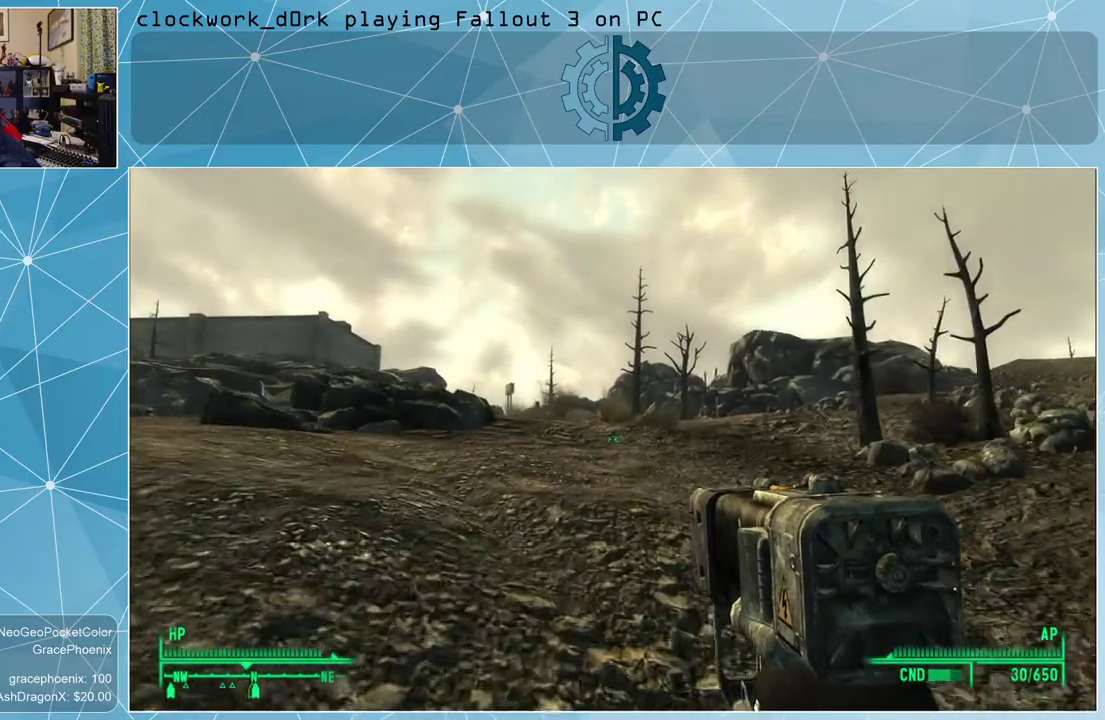
{"keys": ["w"], "mouse": [], "events": []}
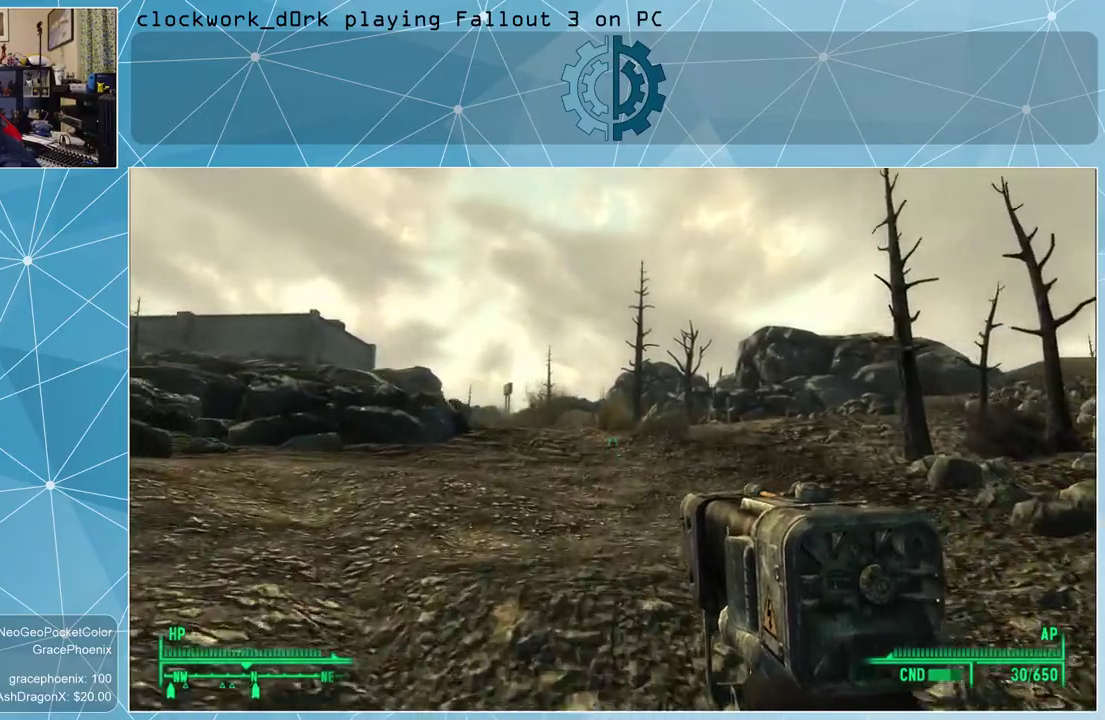
{"keys": ["w"], "mouse": [], "events": []}
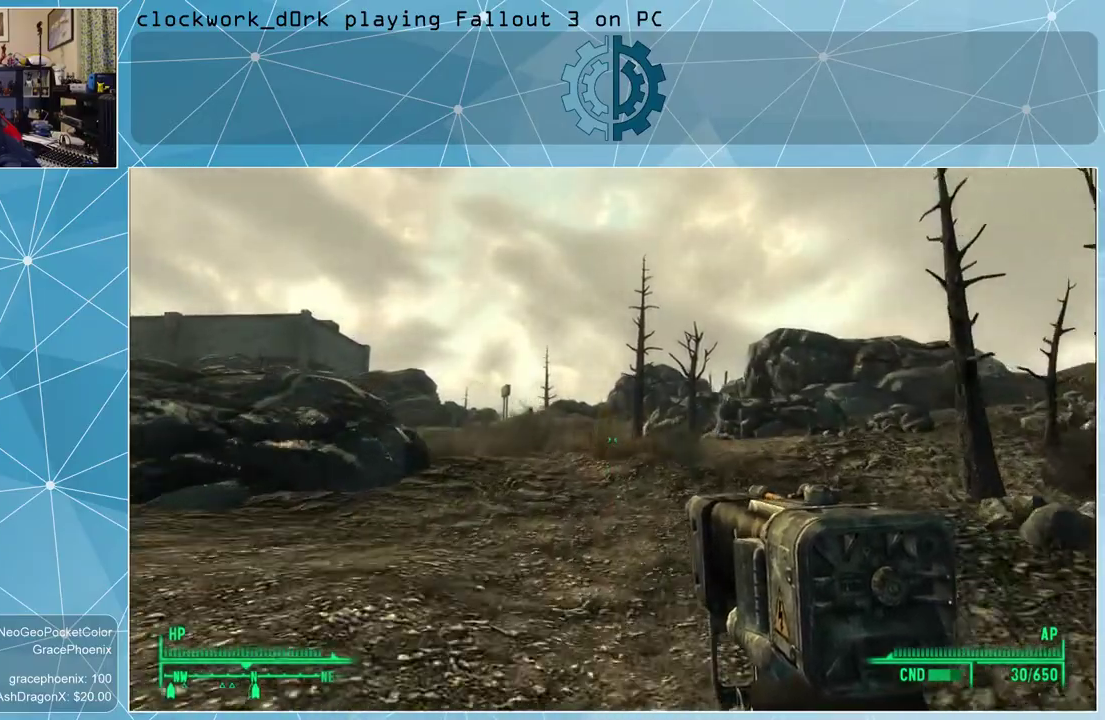
{"keys": ["w"], "mouse": [], "events": []}
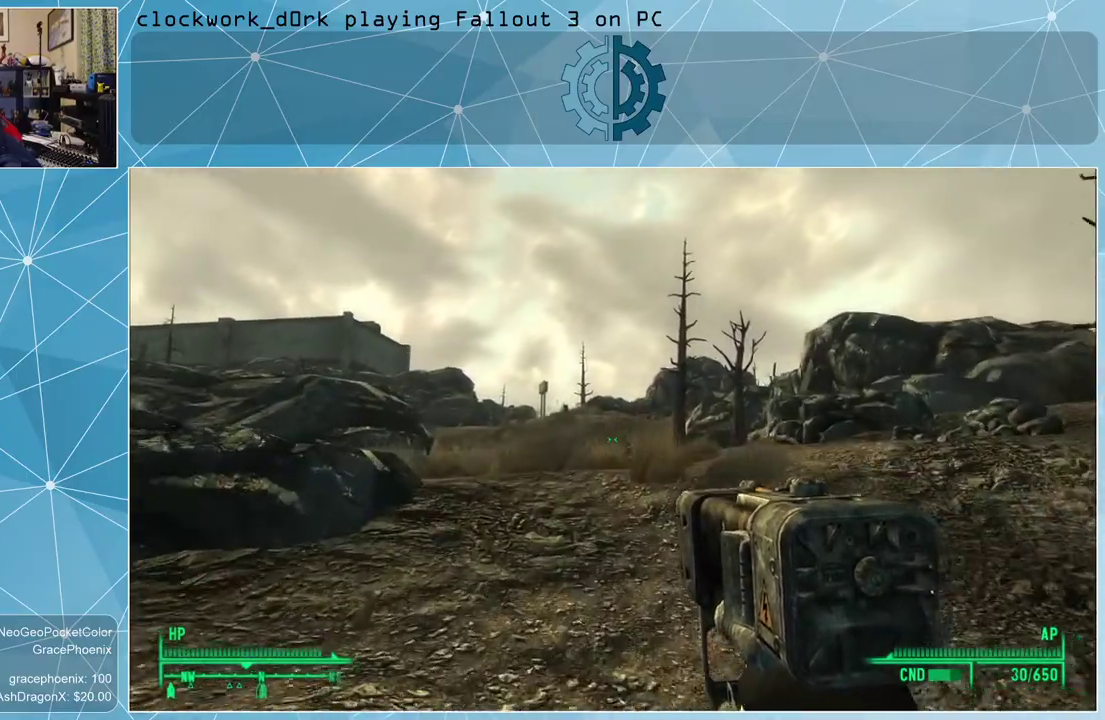
{"keys": ["w"], "mouse": [], "events": []}
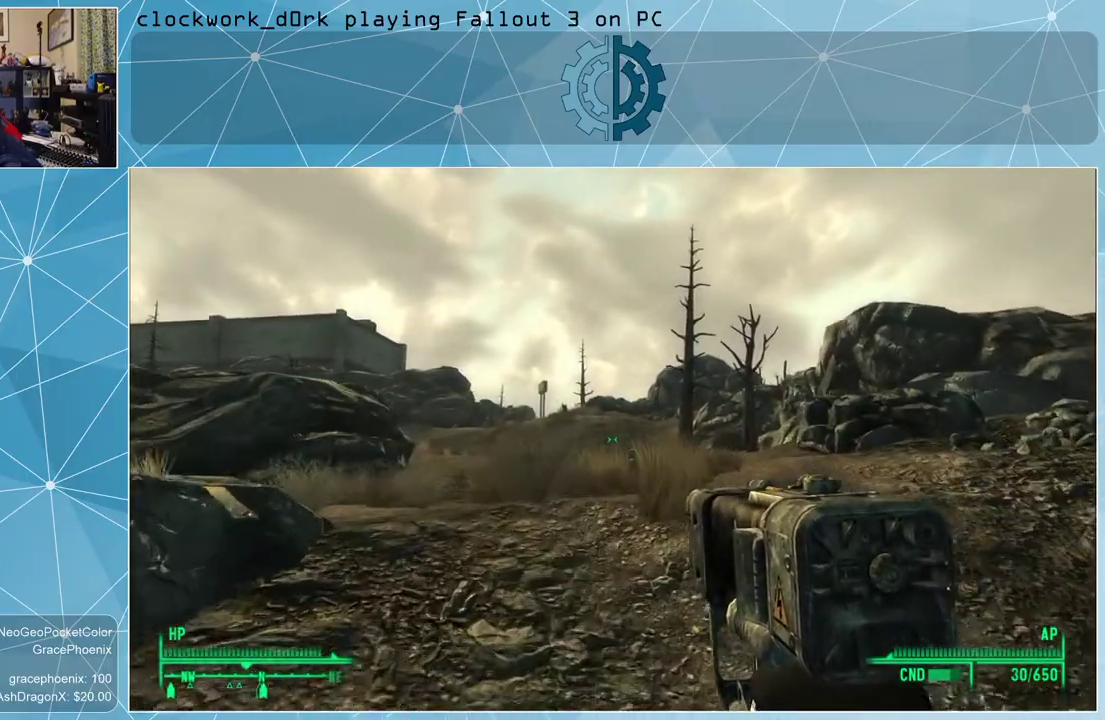
{"keys": ["w"], "mouse": [], "events": []}
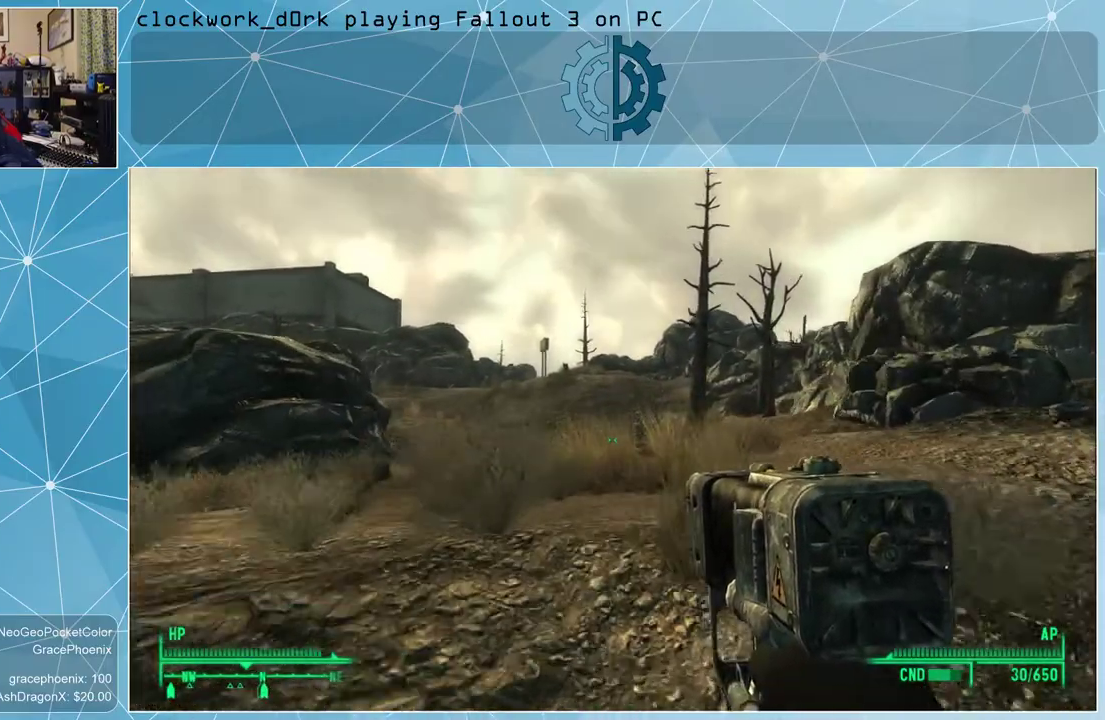
{"keys": ["w"], "mouse": [], "events": []}
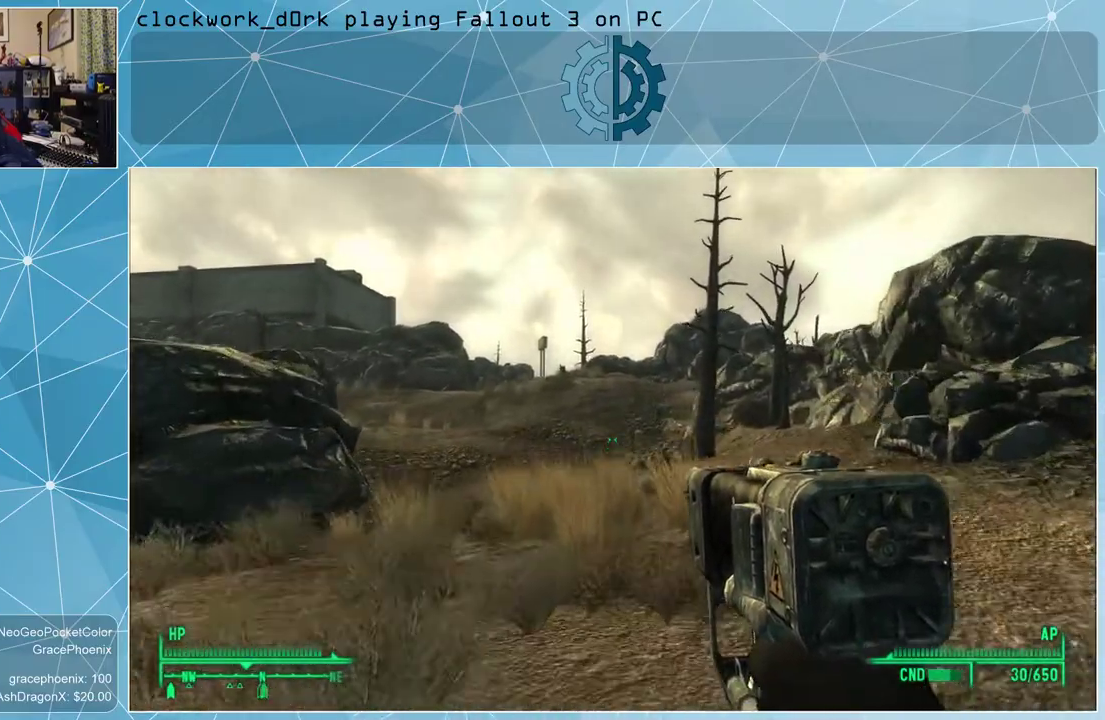
{"keys": ["w"], "mouse": [], "events": []}
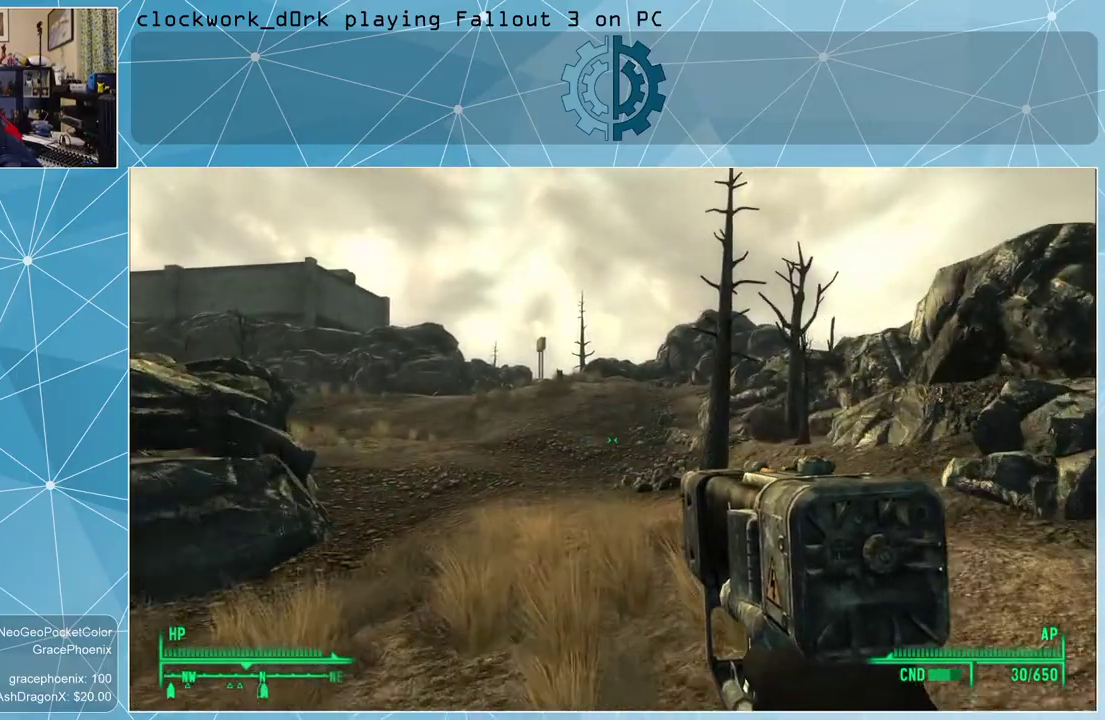
{"keys": ["w"], "mouse": [], "events": []}
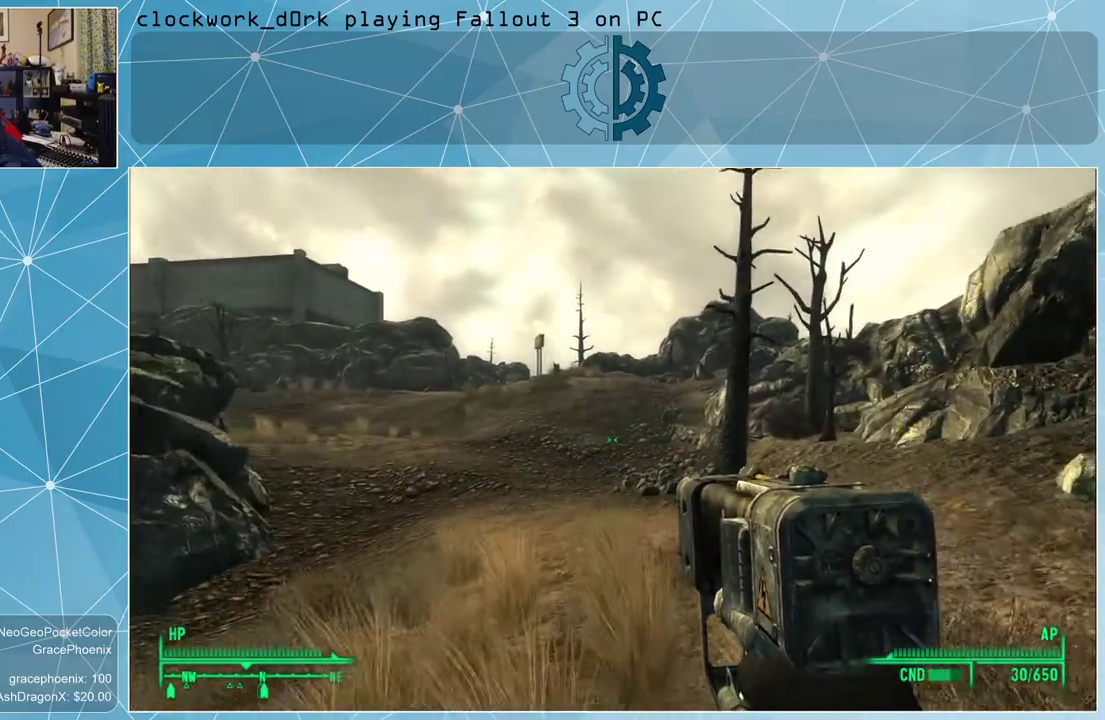
{"keys": ["w"], "mouse": [], "events": []}
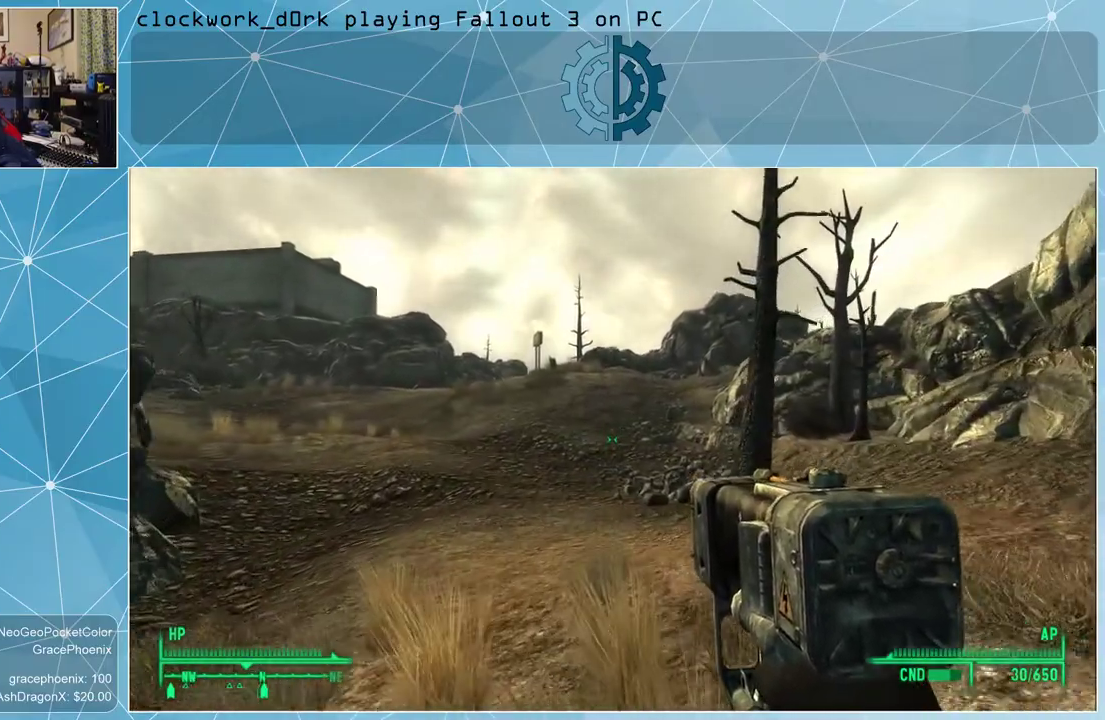
{"keys": ["w"], "mouse": [], "events": []}
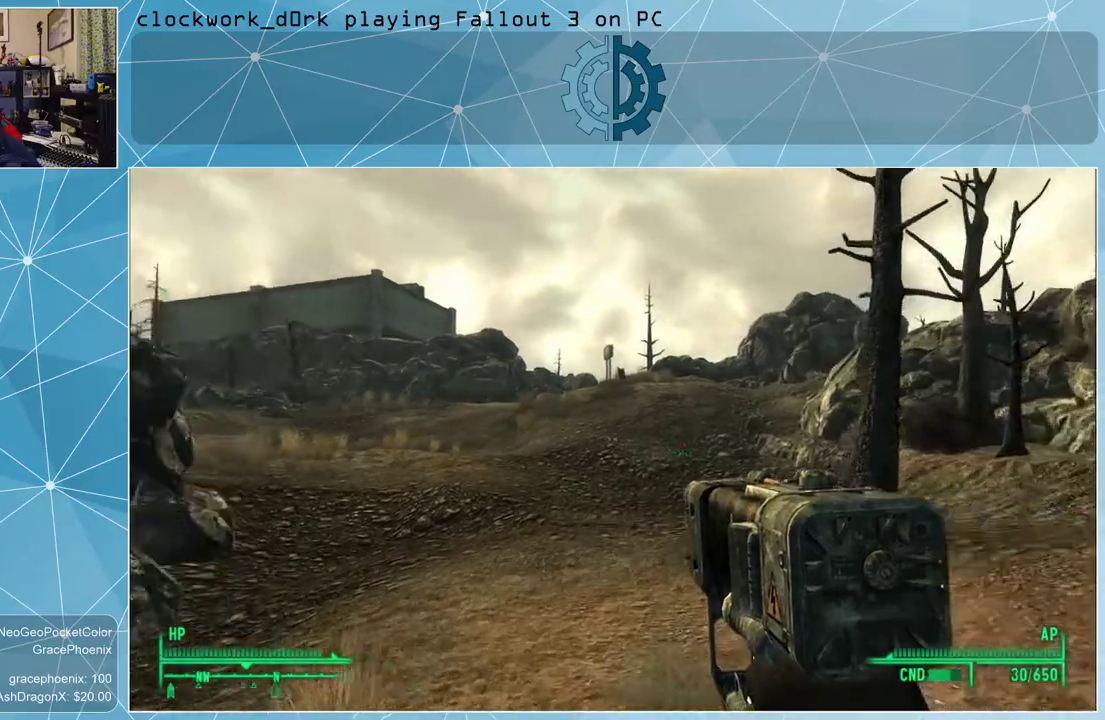
{"keys": ["d", "w"], "mouse": [], "events": [[166, "d", "down"]]}
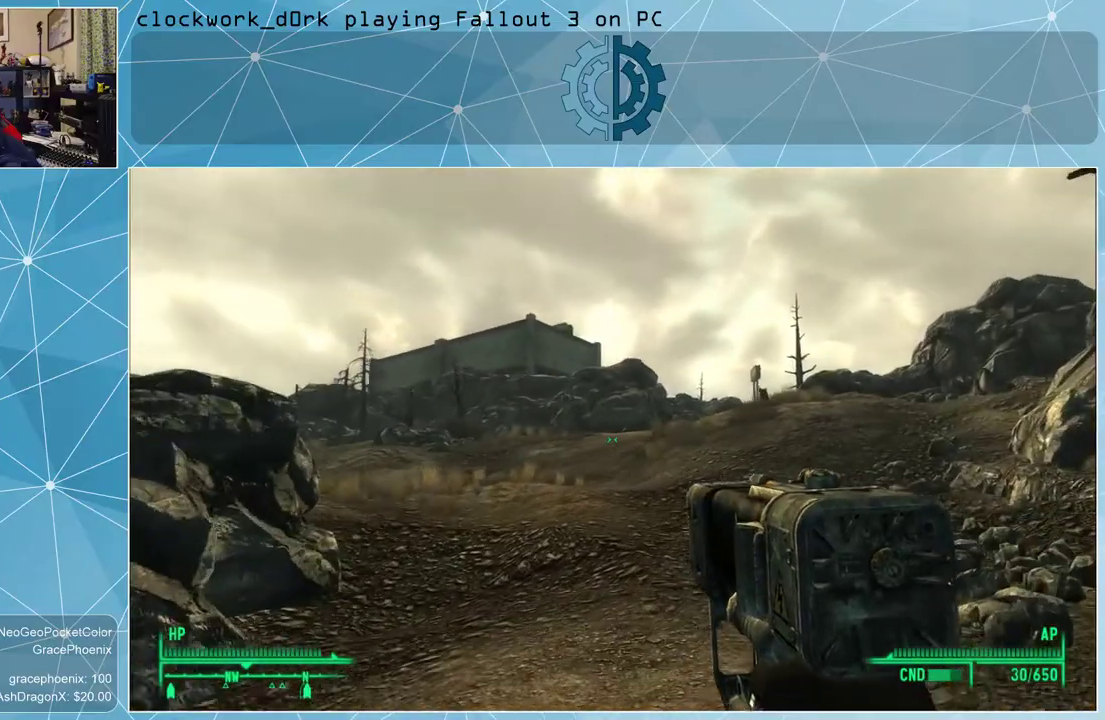
{"keys": ["w"], "mouse": [], "events": [[400, "d", "up"]]}
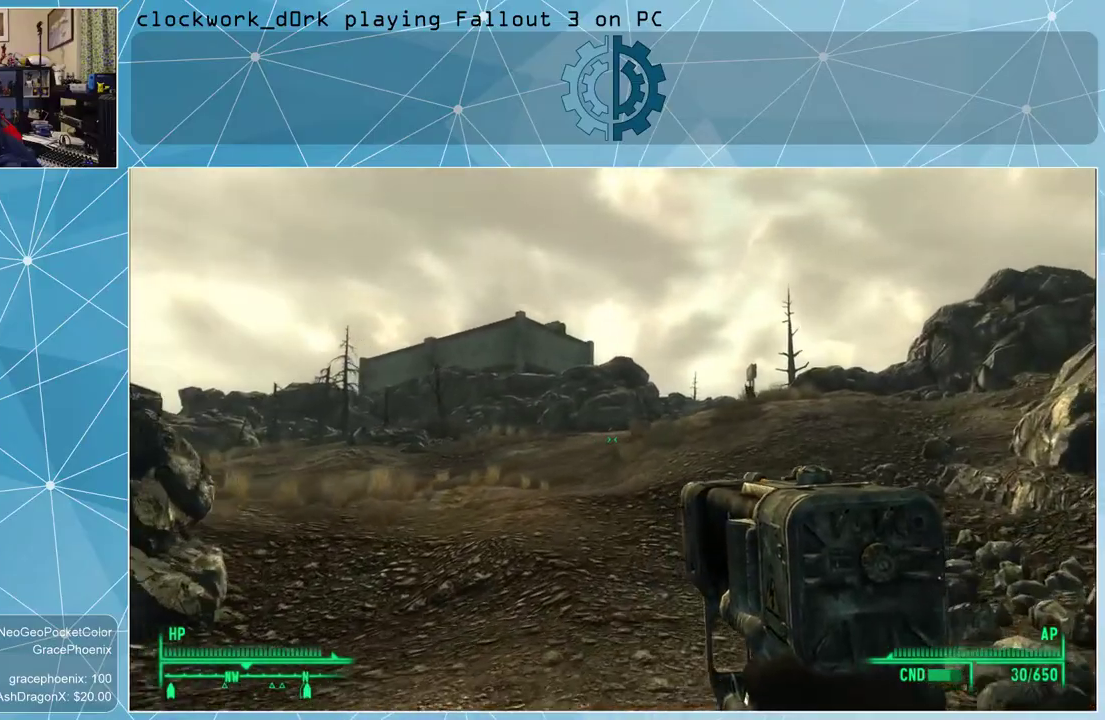
{"keys": ["a", "w"], "mouse": [], "events": [[333, "a", "down"]]}
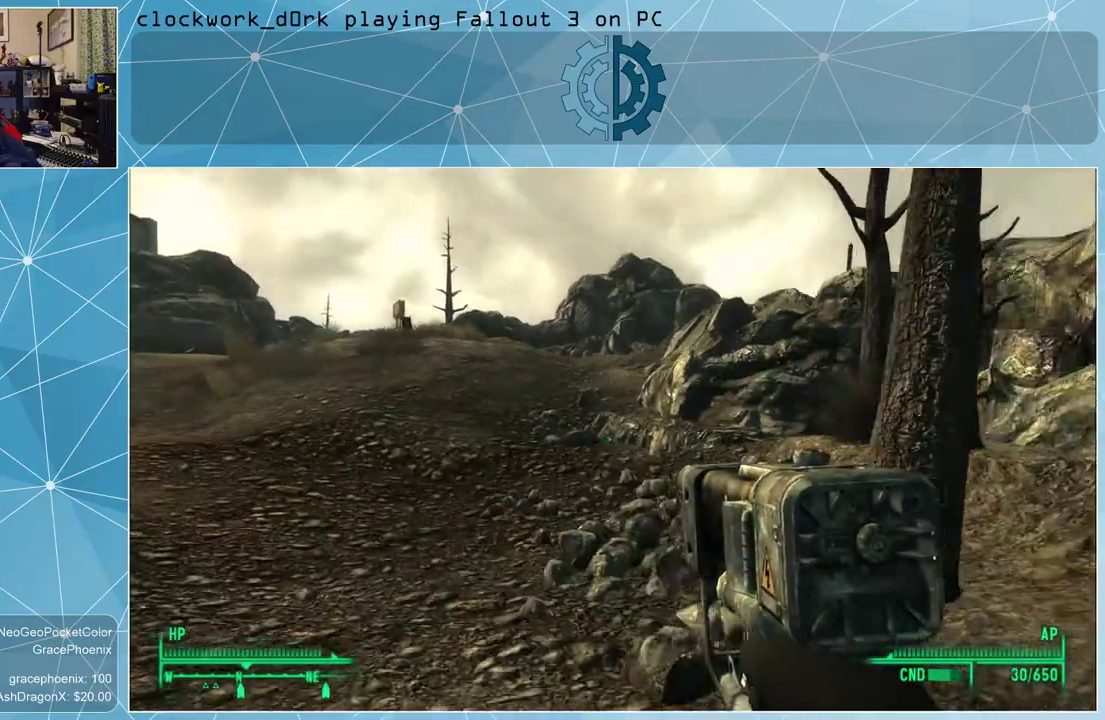
{"keys": ["a", "w"], "mouse": [], "events": []}
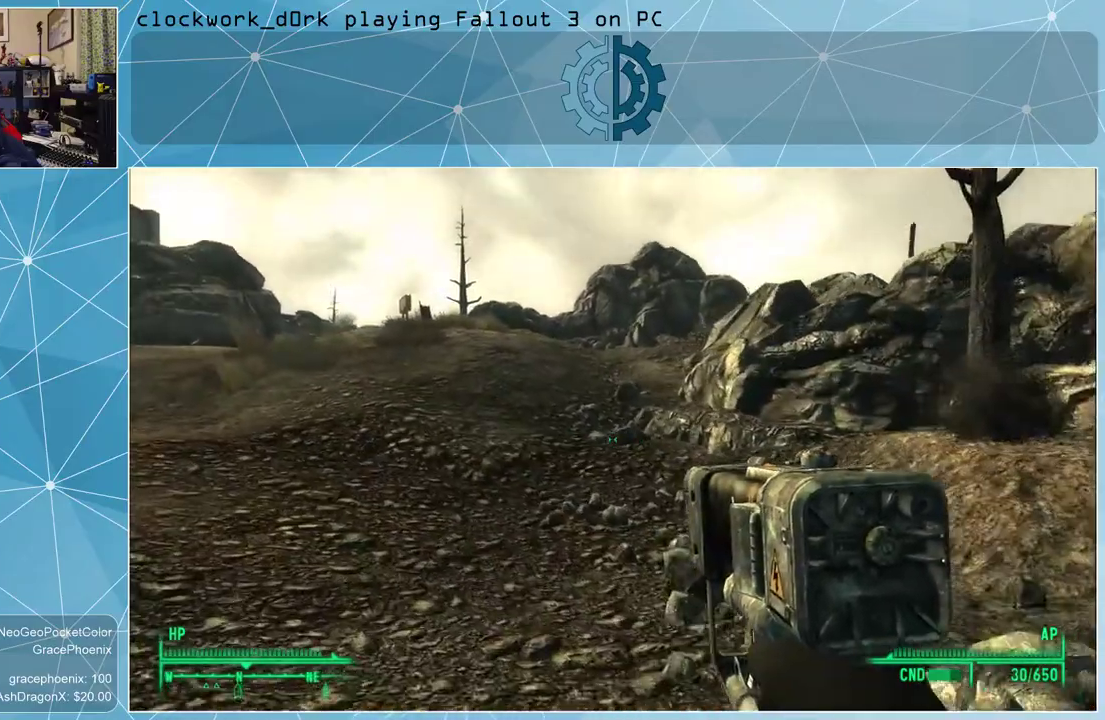
{"keys": ["w"], "mouse": [], "events": [[100, "a", "up"]]}
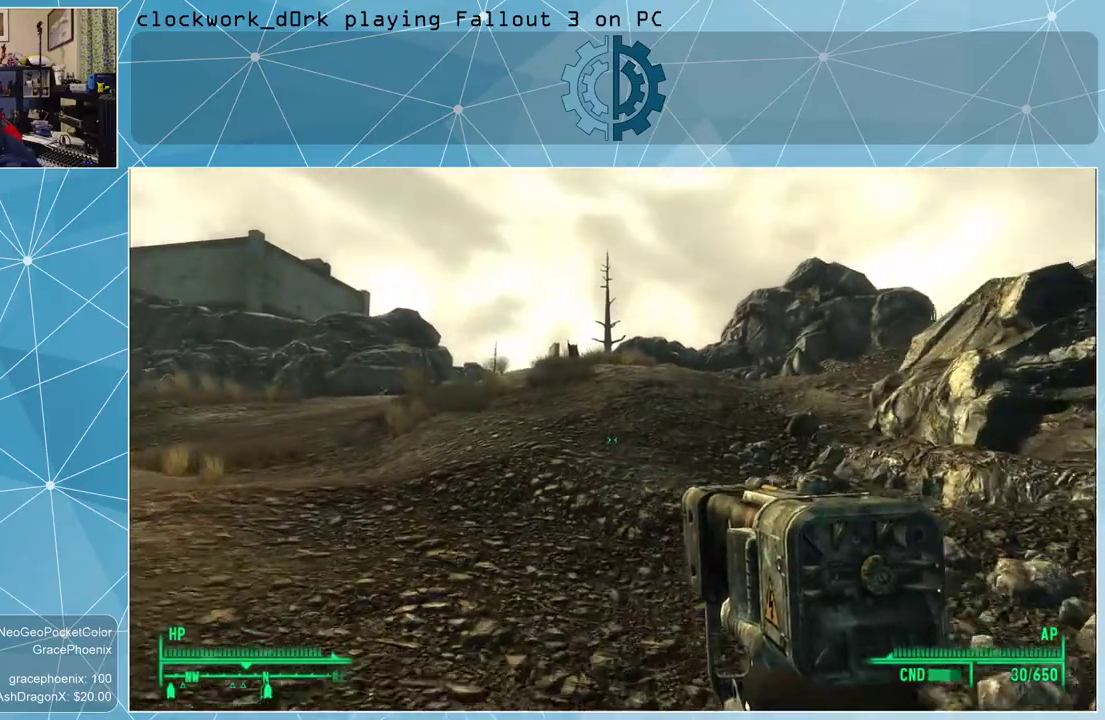
{"keys": ["w"], "mouse": [], "events": []}
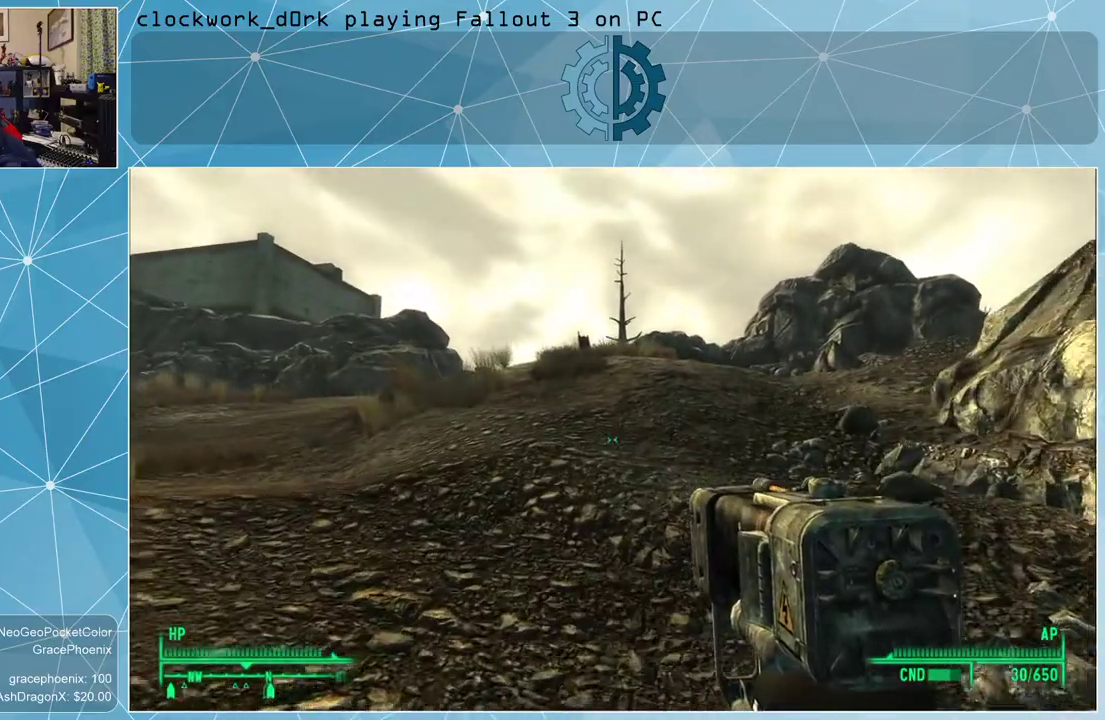
{"keys": ["a", "w"], "mouse": [], "events": [[400, "a", "down"]]}
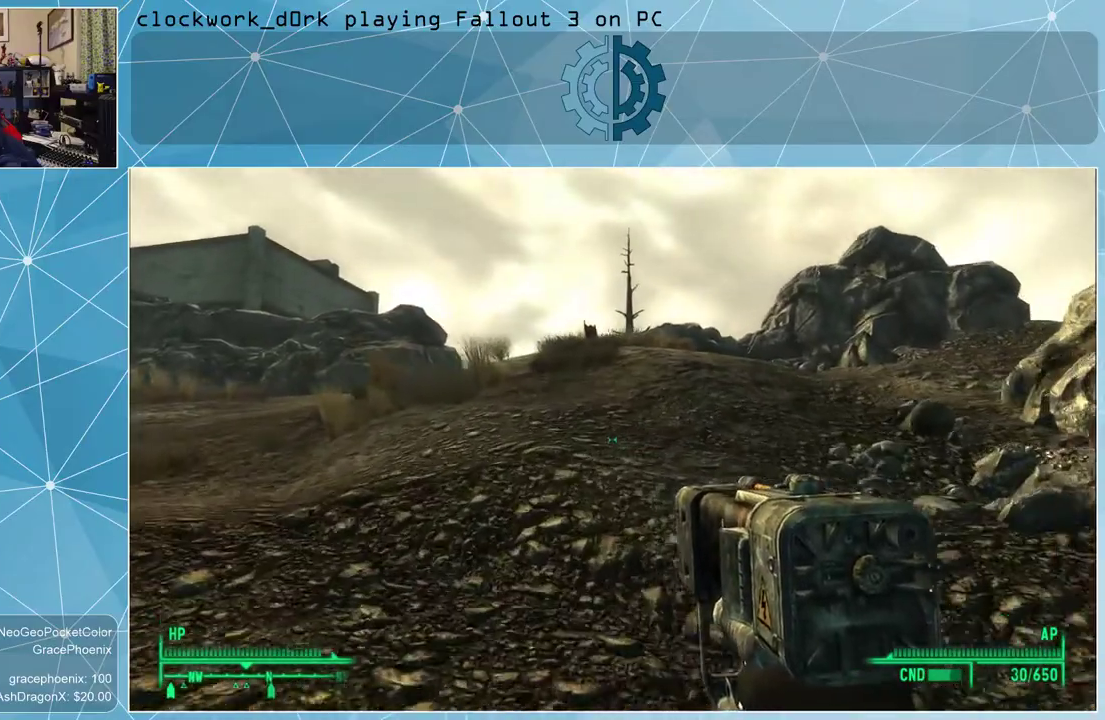
{"keys": ["a", "w"], "mouse": [], "events": [[166, "a", "up"], [433, "a", "down"]]}